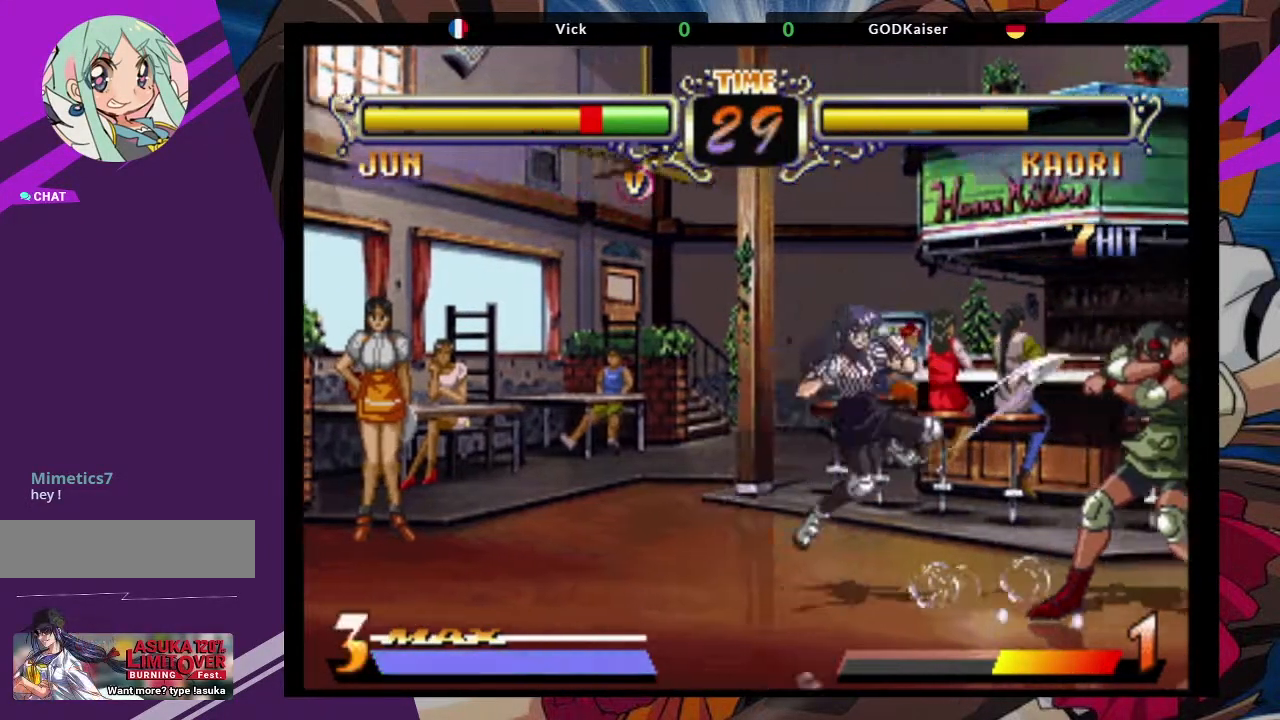
Gameplay with a controller (arcade stick); each line is a JSON object with the inputs held at the frame after it (dt_ms = milliseconds from this image to that frame). "events" lists button and stick changes between this image and that frame as [ms after this image, input, new state], when the widget could be followed in between. Not read: L3 R3.
{"dt_ms": 500, "buttons": [], "left_stick": "down-right", "events": [[33, "left_stick", "down-right"], [83, "CIRCLE", "down"], [183, "CIRCLE", "up"], [200, "CIRCLE", "down"], [300, "CIRCLE", "up"], [367, "CIRCLE", "down"], [450, "CIRCLE", "up"]]}
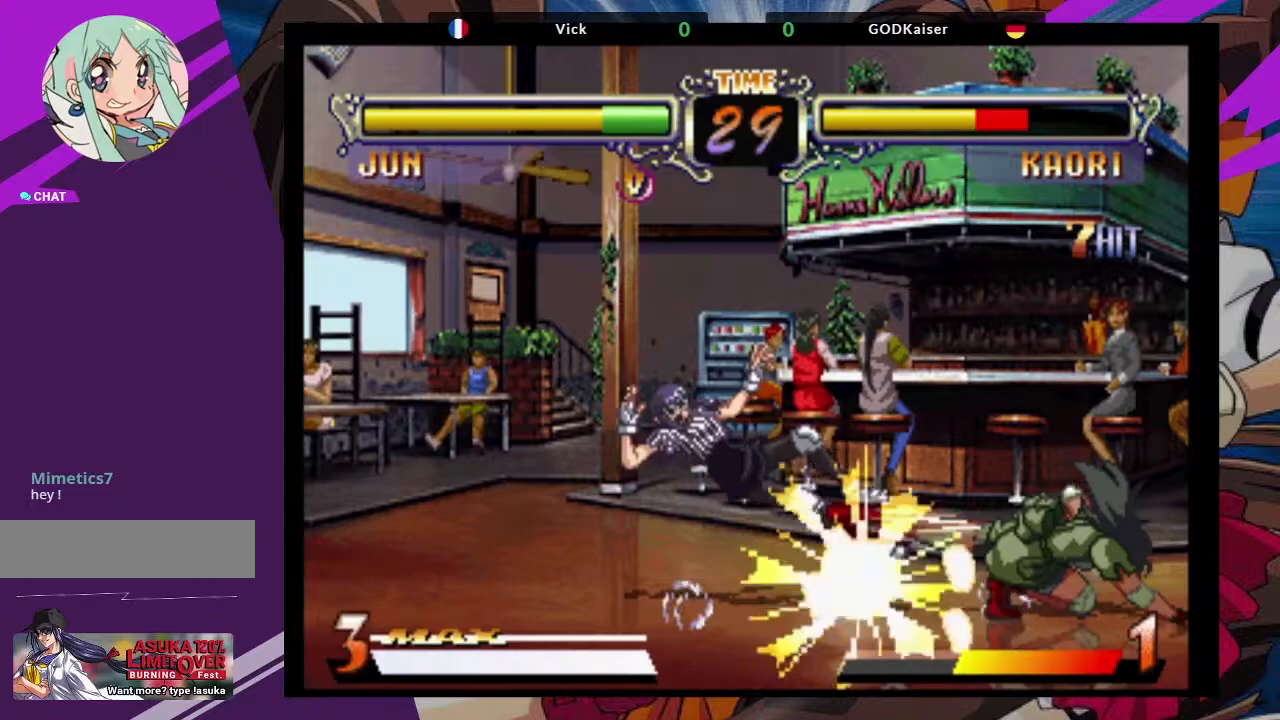
{"dt_ms": 500, "buttons": [], "left_stick": "left", "events": [[417, "left_stick", "left"]]}
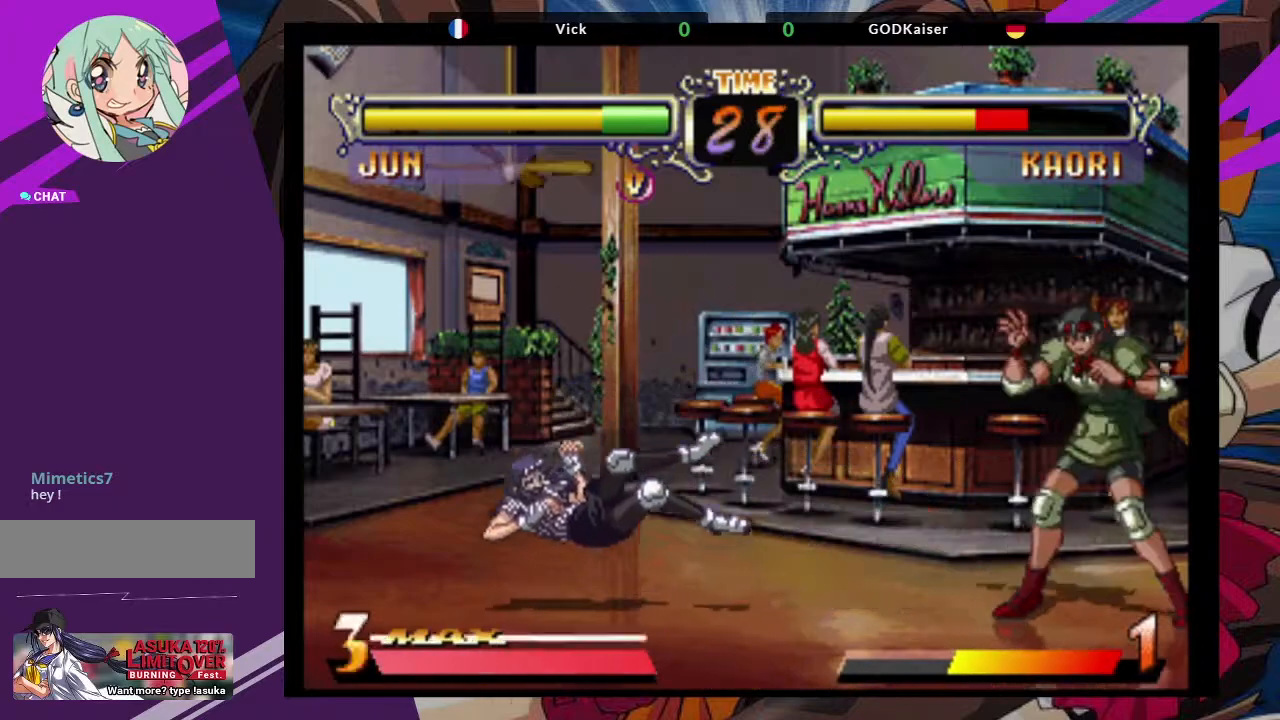
{"dt_ms": 500, "buttons": [], "left_stick": "left", "events": []}
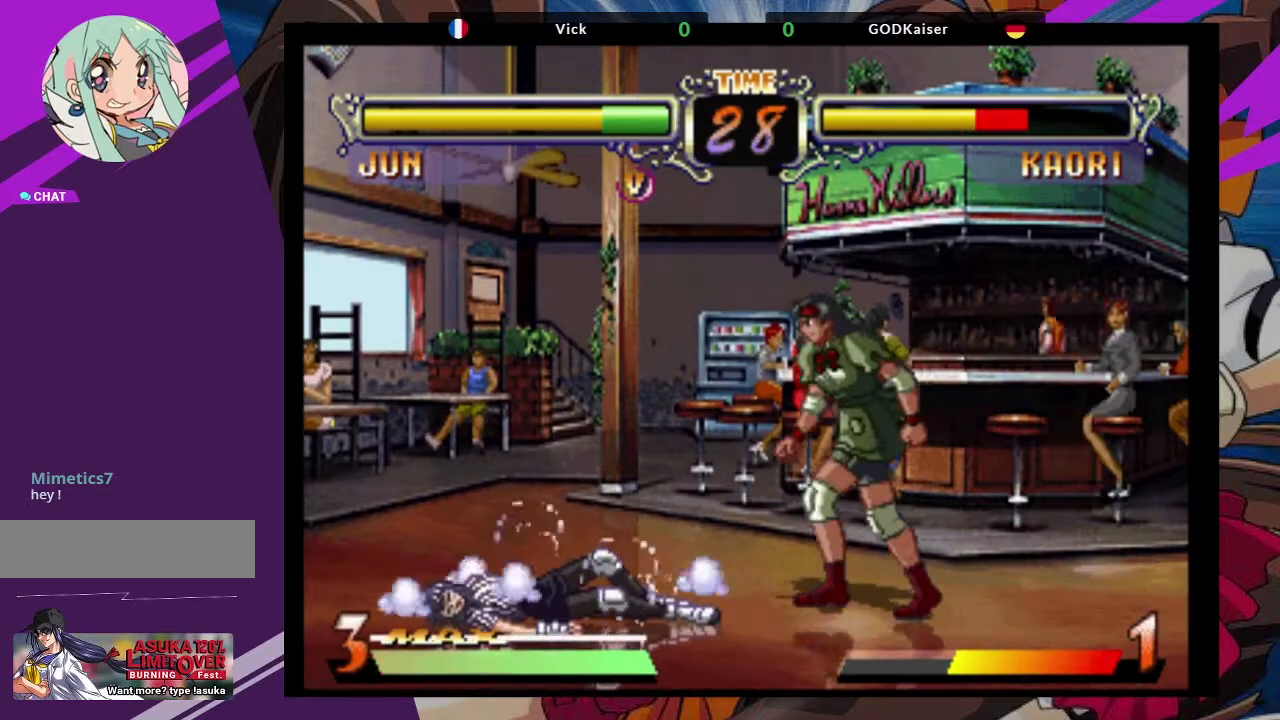
{"dt_ms": 500, "buttons": [], "left_stick": "down-left", "events": [[83, "left_stick", "up-left"], [217, "CROSS", "down"], [250, "left_stick", "center"], [333, "CROSS", "up"], [367, "left_stick", "down"], [417, "left_stick", "down-left"]]}
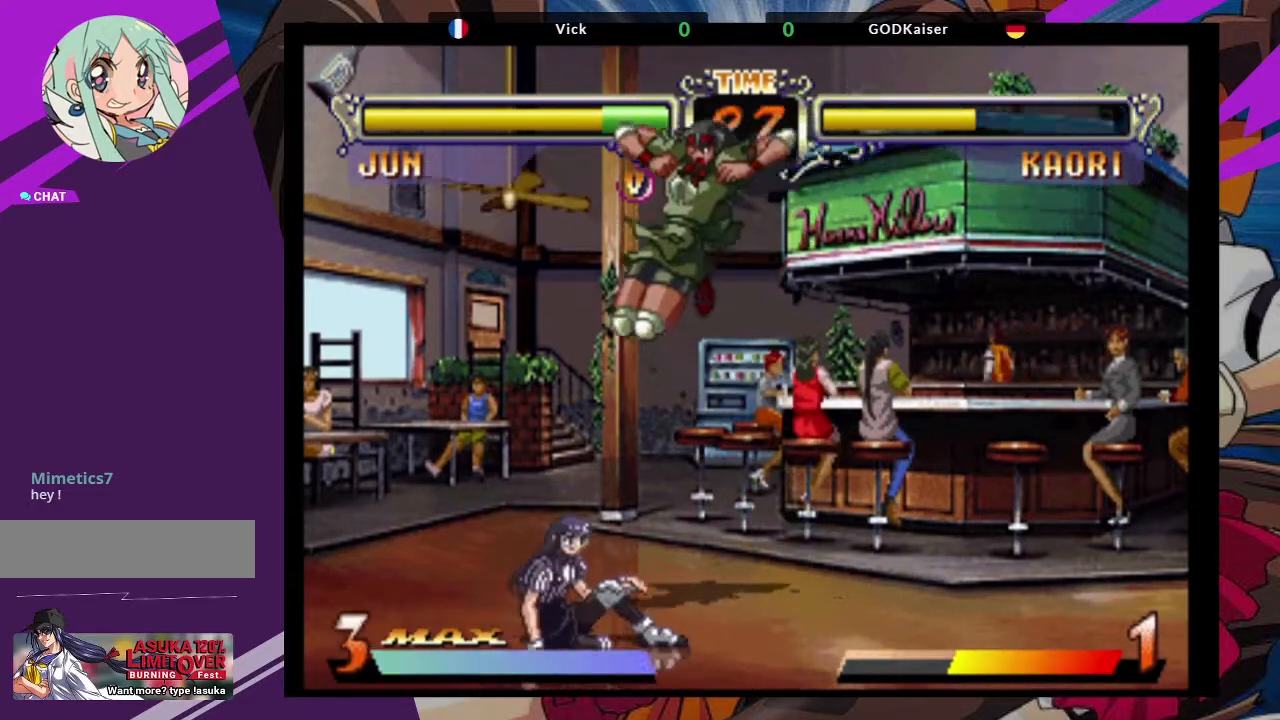
{"dt_ms": 1000, "buttons": ["CIRCLE"], "left_stick": "down-right"}
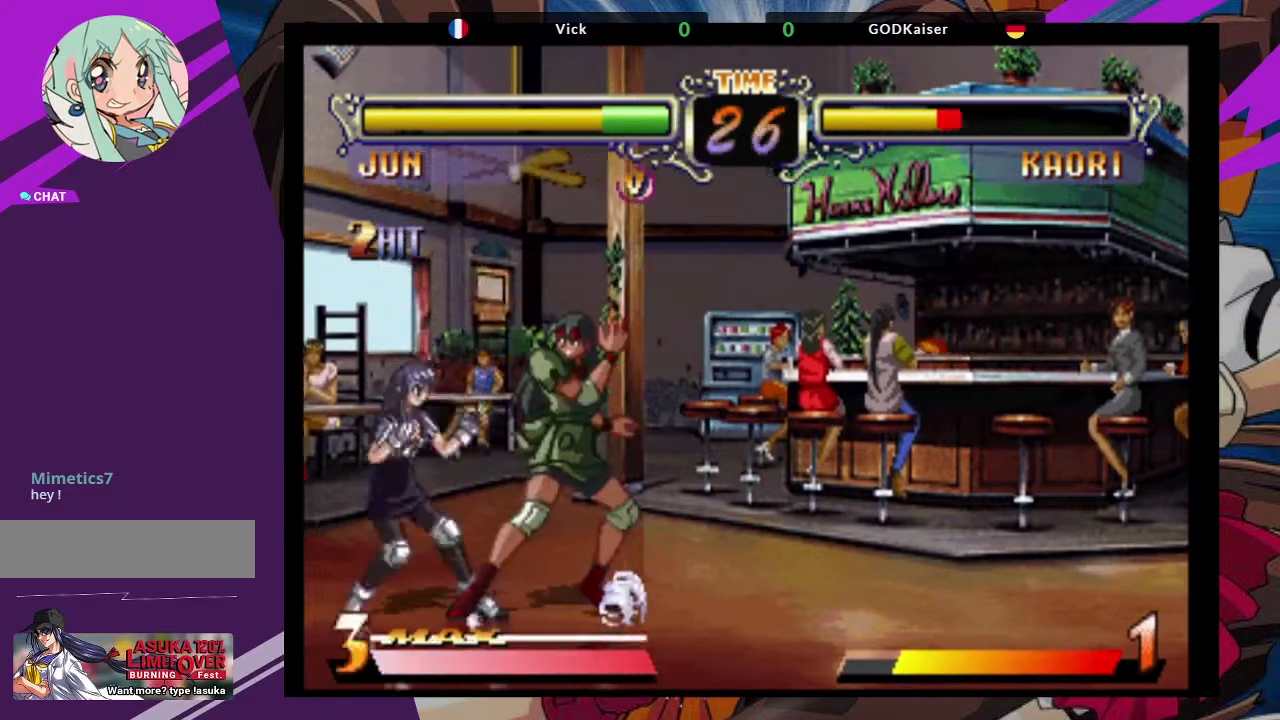
{"dt_ms": 500, "buttons": [], "left_stick": "down-right", "events": [[167, "CIRCLE", "up"]]}
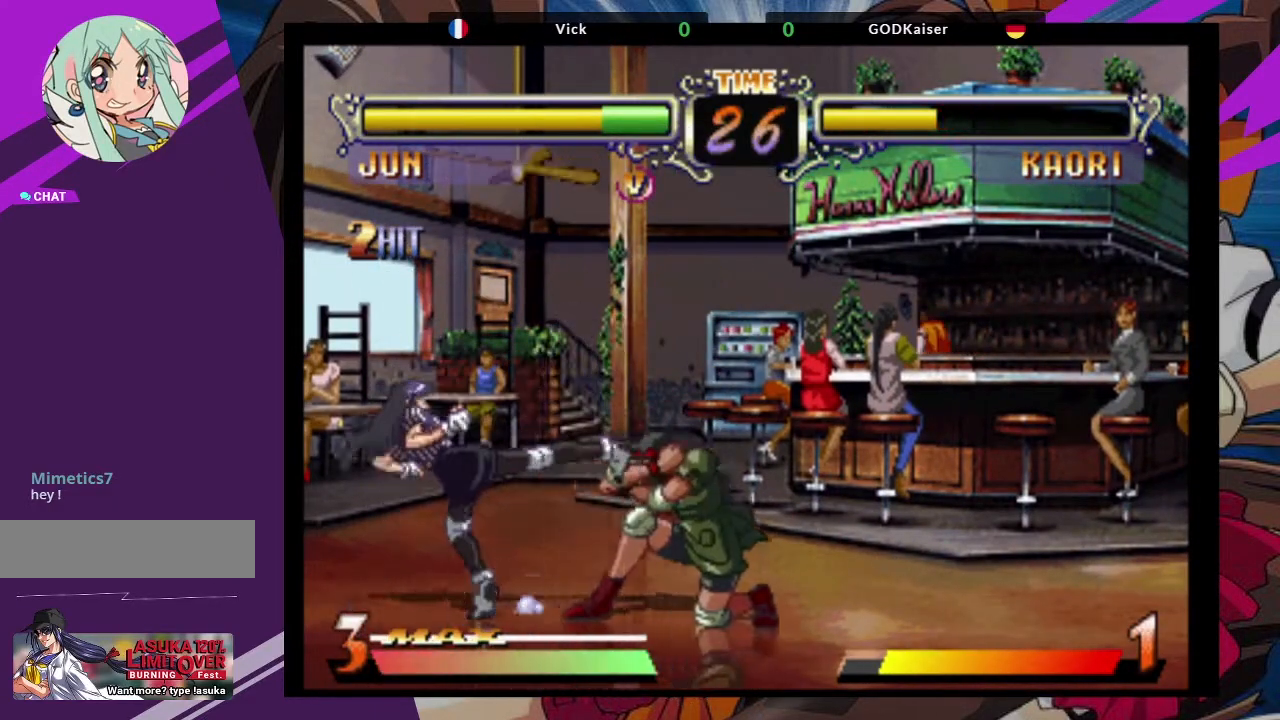
{"dt_ms": 500, "buttons": [], "left_stick": "down-right", "events": [[217, "CIRCLE", "down"], [317, "CIRCLE", "up"]]}
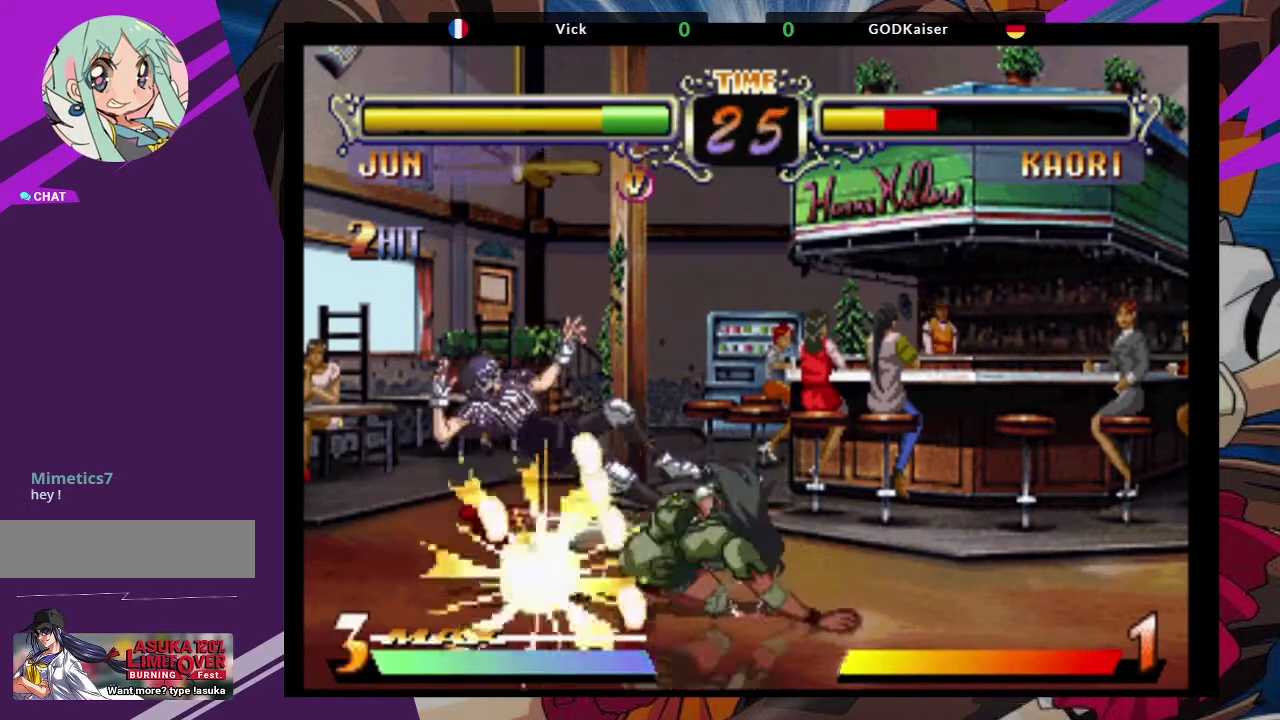
{"dt_ms": 500, "buttons": [], "left_stick": "left", "events": [[367, "left_stick", "left"]]}
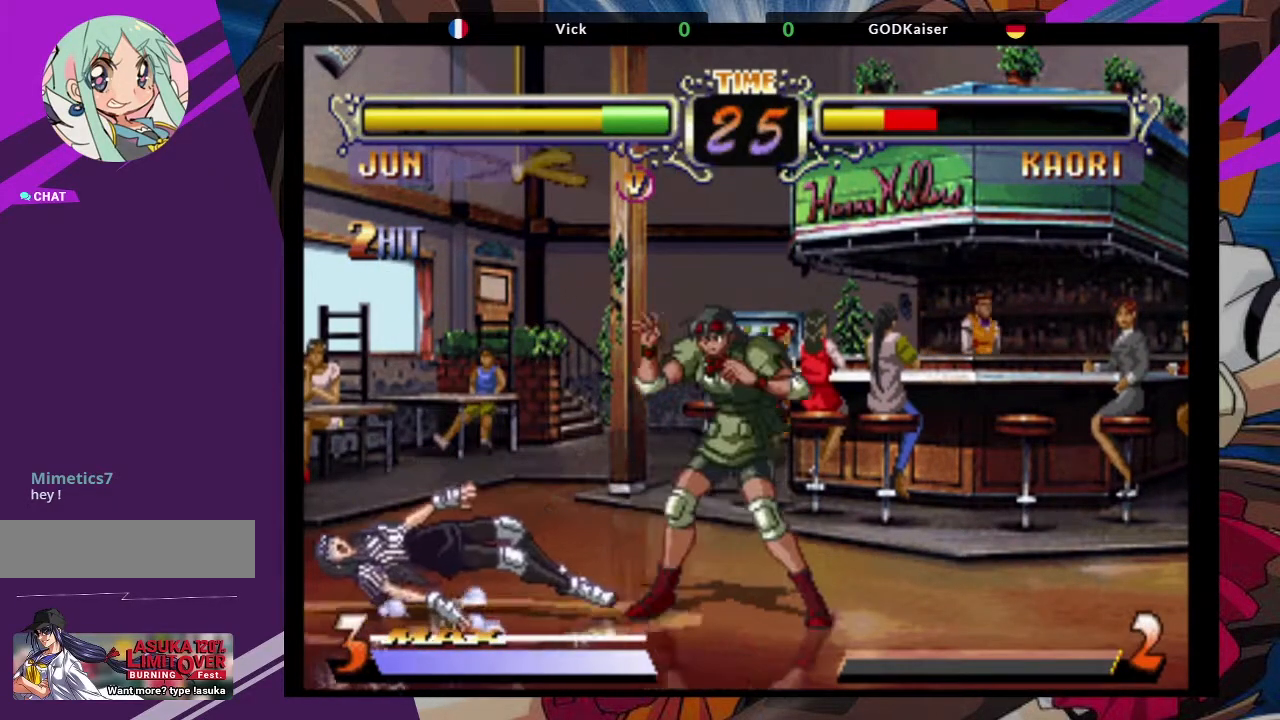
{"dt_ms": 500, "buttons": [], "left_stick": "up-left", "events": [[183, "left_stick", "center"], [467, "left_stick", "up-left"]]}
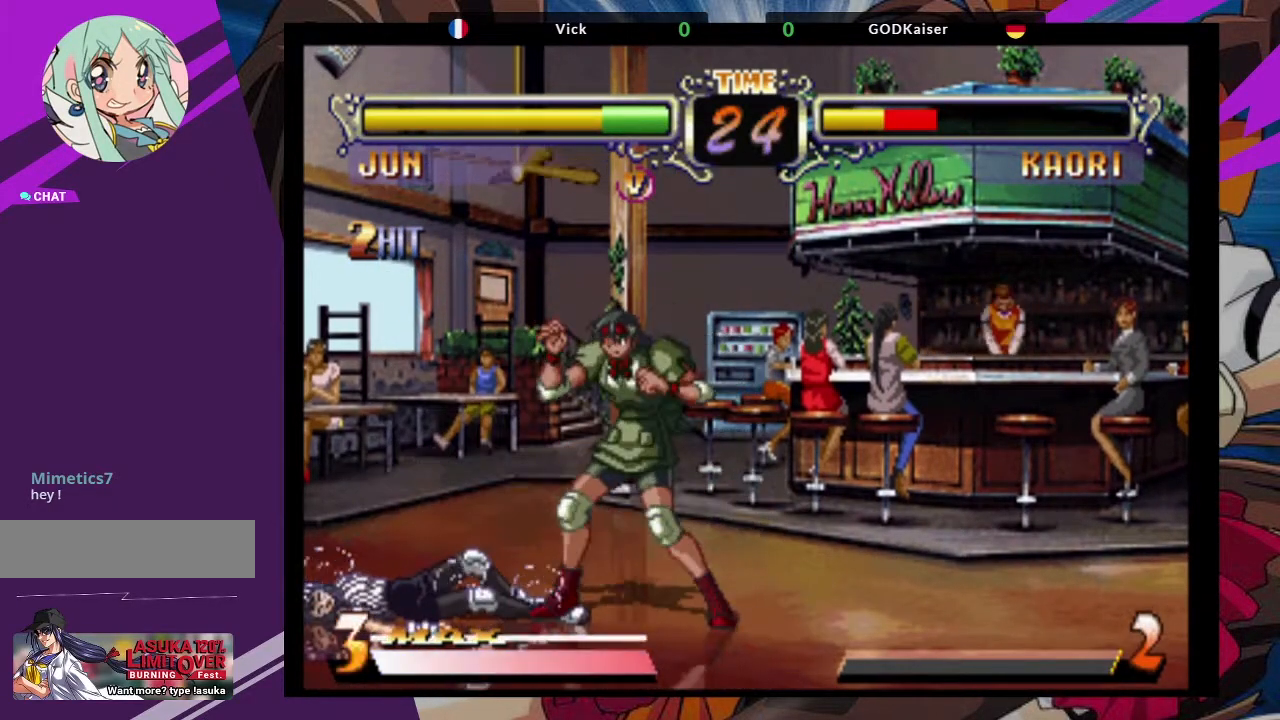
{"dt_ms": 500, "buttons": ["TRIANGLE"], "left_stick": "center", "events": [[167, "left_stick", "down-left"], [183, "CROSS", "down"], [283, "CROSS", "up"], [433, "left_stick", "center"], [450, "TRIANGLE", "down"]]}
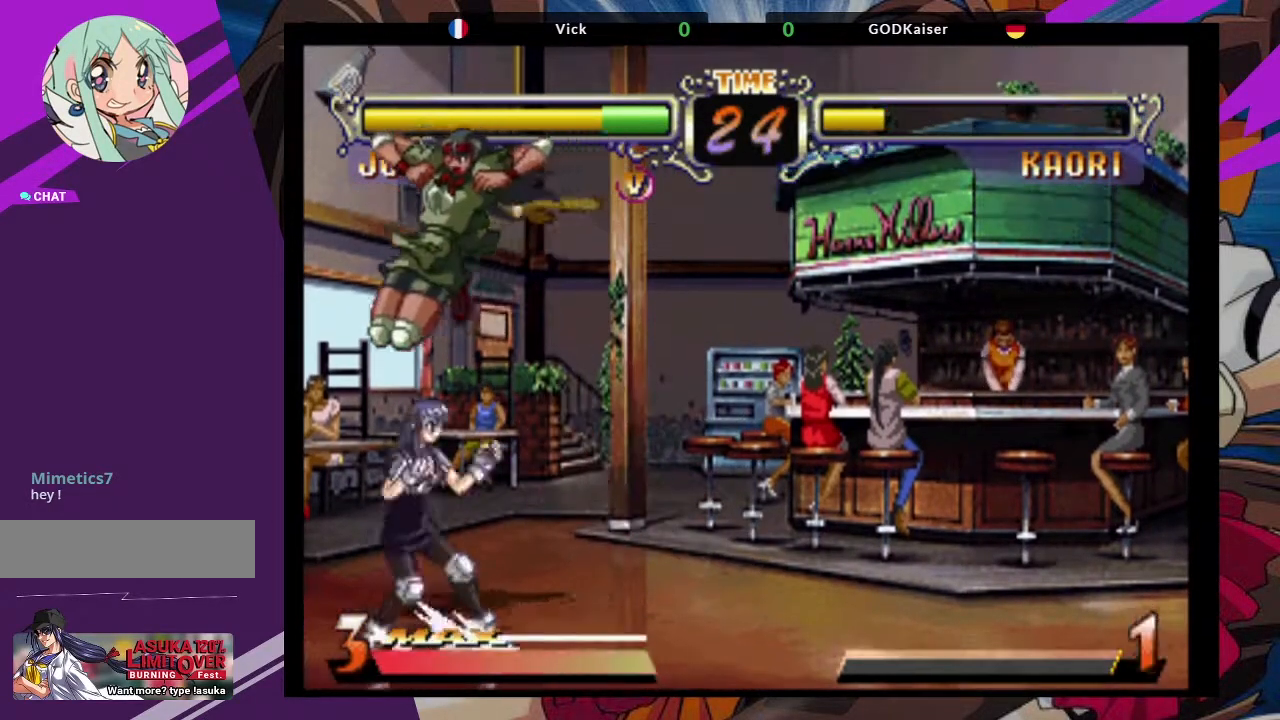
{"dt_ms": 500, "buttons": [], "left_stick": "center", "events": [[100, "TRIANGLE", "up"], [250, "left_stick", "right"], [500, "left_stick", "center"]]}
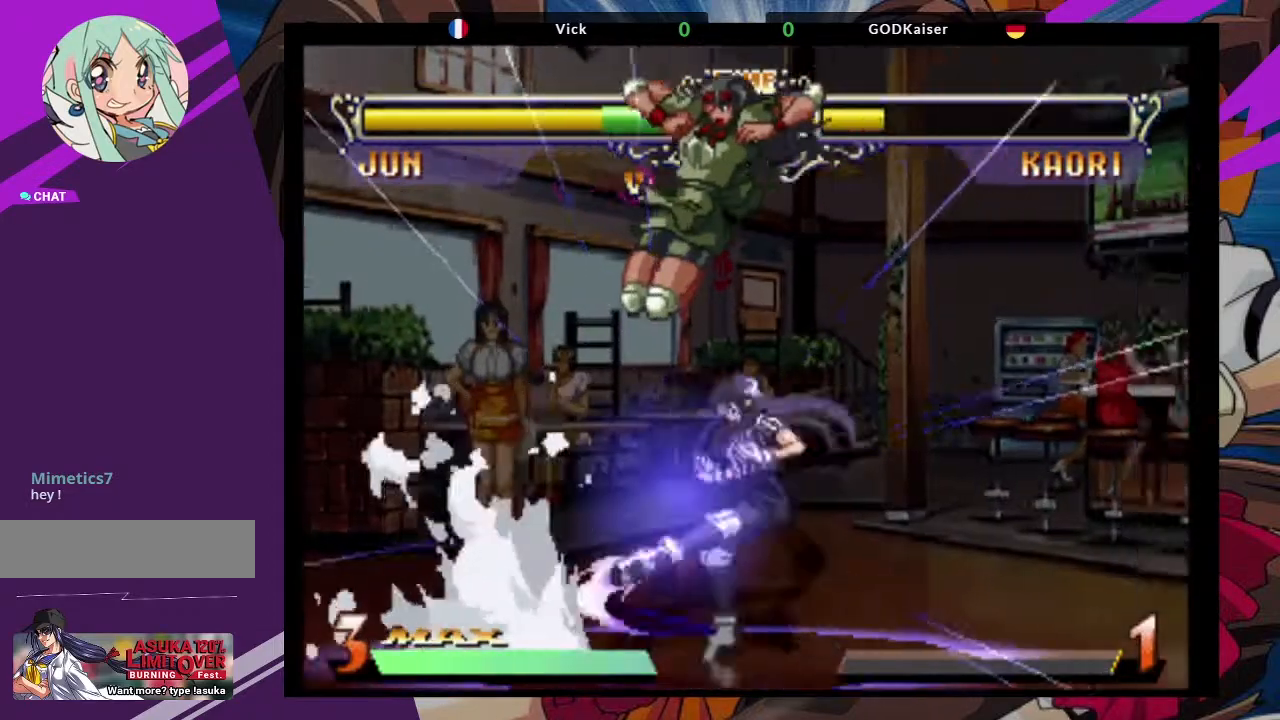
{"dt_ms": 500, "buttons": [], "left_stick": "center", "events": []}
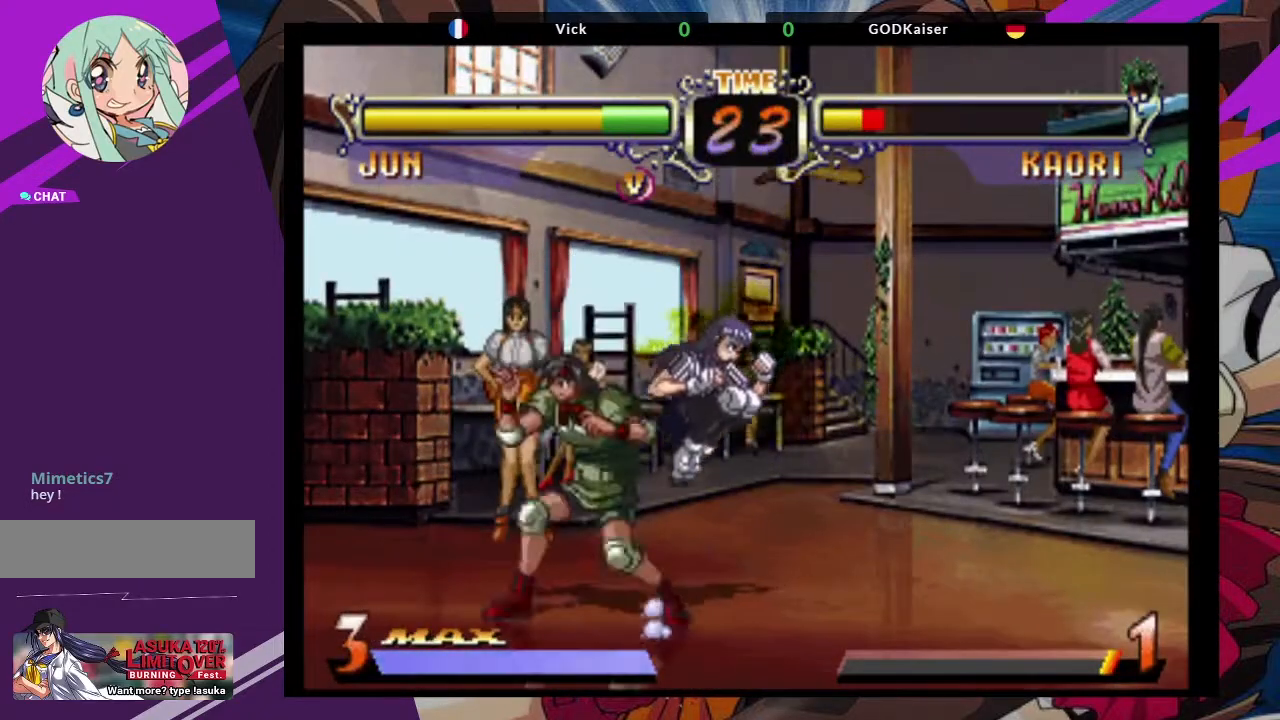
{"dt_ms": 500, "buttons": [], "left_stick": "down-left", "events": [[17, "left_stick", "right"], [50, "CROSS", "down"], [150, "CROSS", "up"], [233, "left_stick", "center"], [300, "left_stick", "down-left"]]}
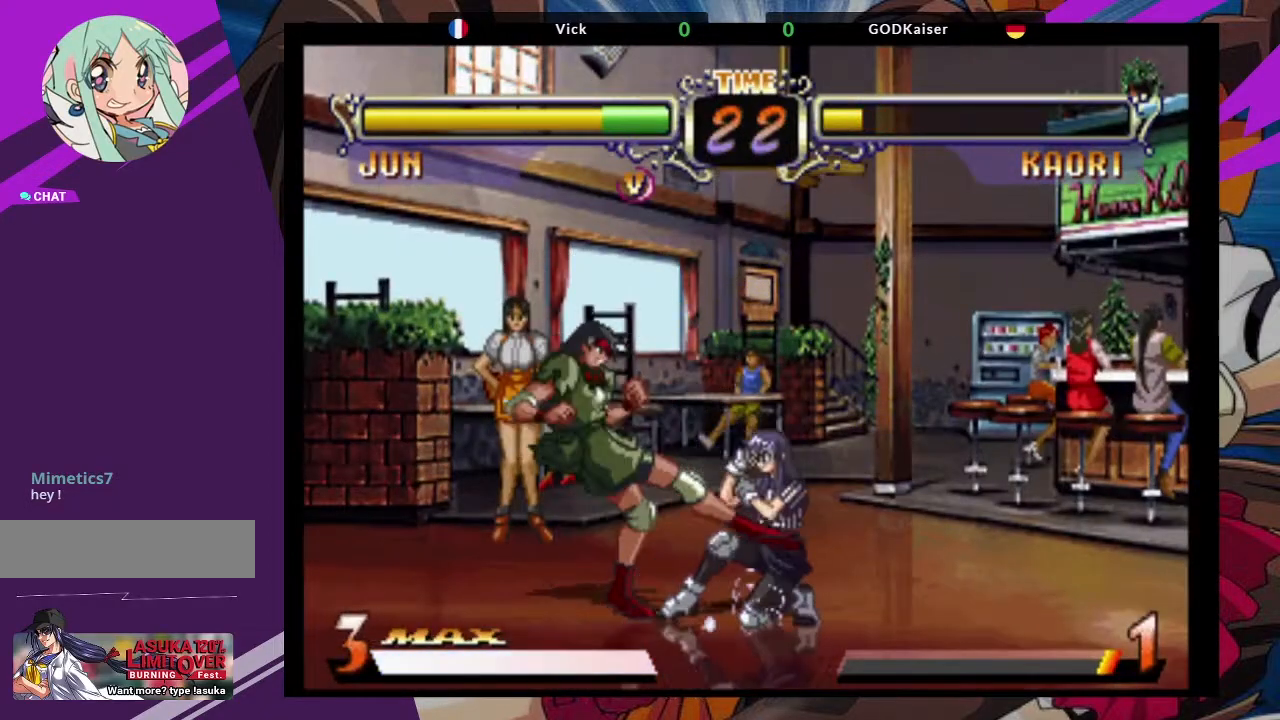
{"dt_ms": 500, "buttons": [], "left_stick": "down-left", "events": [[17, "CROSS", "down"], [133, "CROSS", "up"], [383, "CIRCLE", "down"], [483, "CIRCLE", "up"]]}
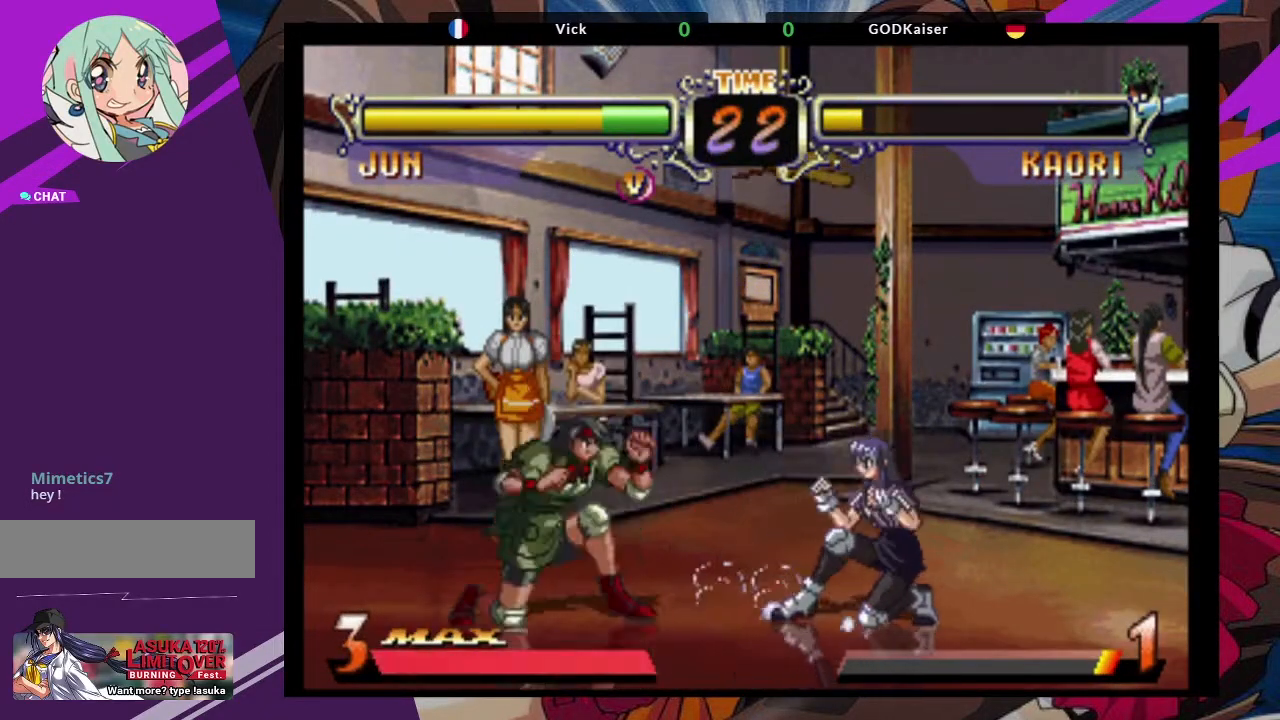
{"dt_ms": 500, "buttons": [], "left_stick": "down-left", "events": [[50, "CIRCLE", "down"], [183, "CIRCLE", "up"]]}
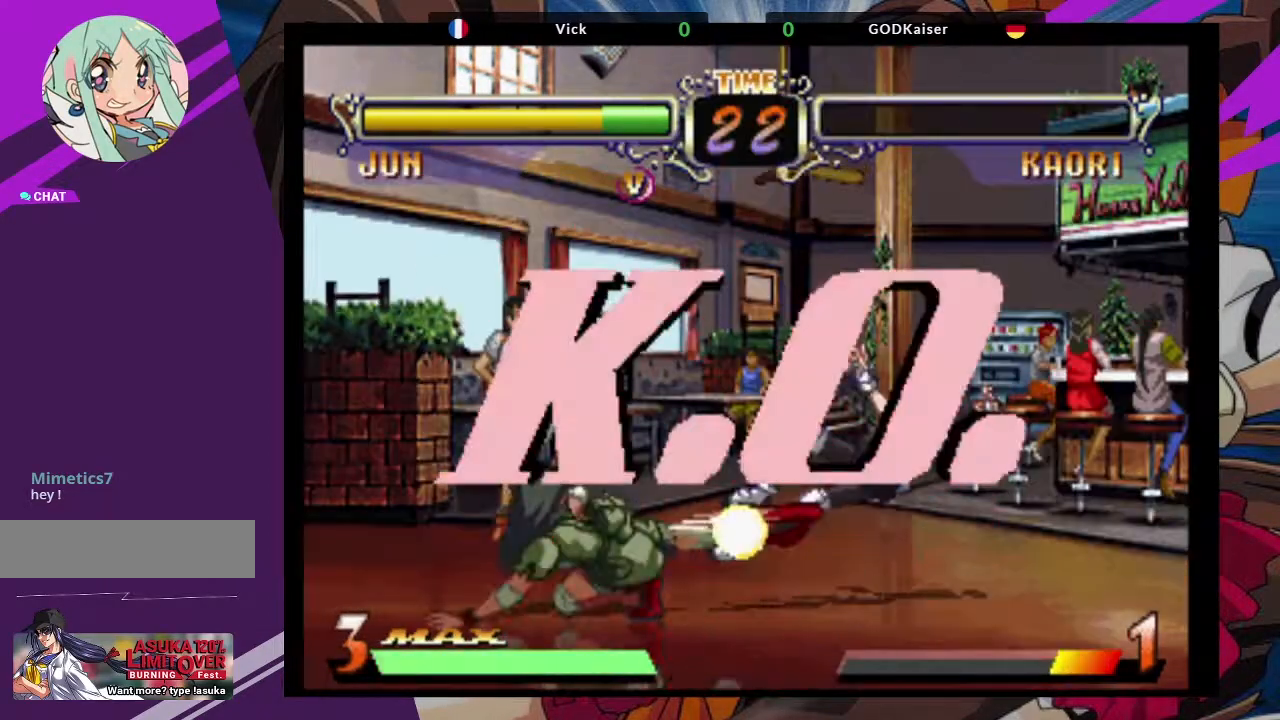
{"dt_ms": 500, "buttons": [], "left_stick": "center", "events": [[250, "left_stick", "center"]]}
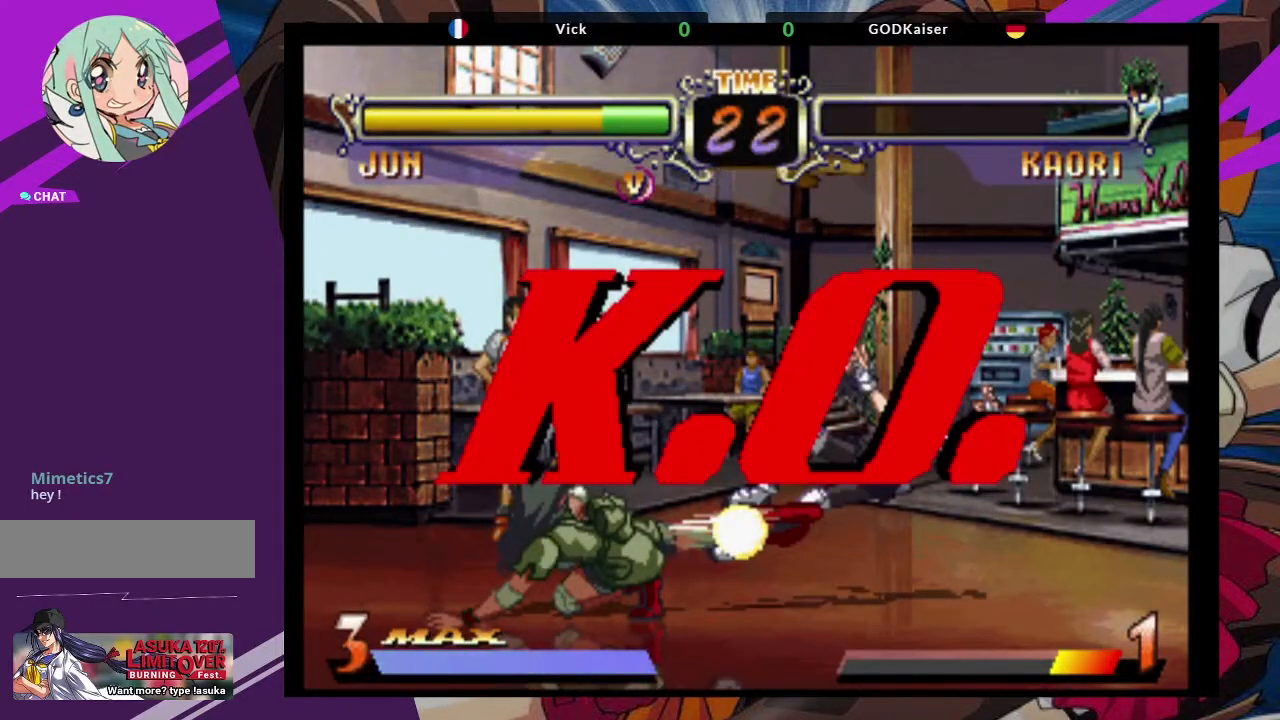
{"dt_ms": 500, "buttons": [], "left_stick": "center", "events": []}
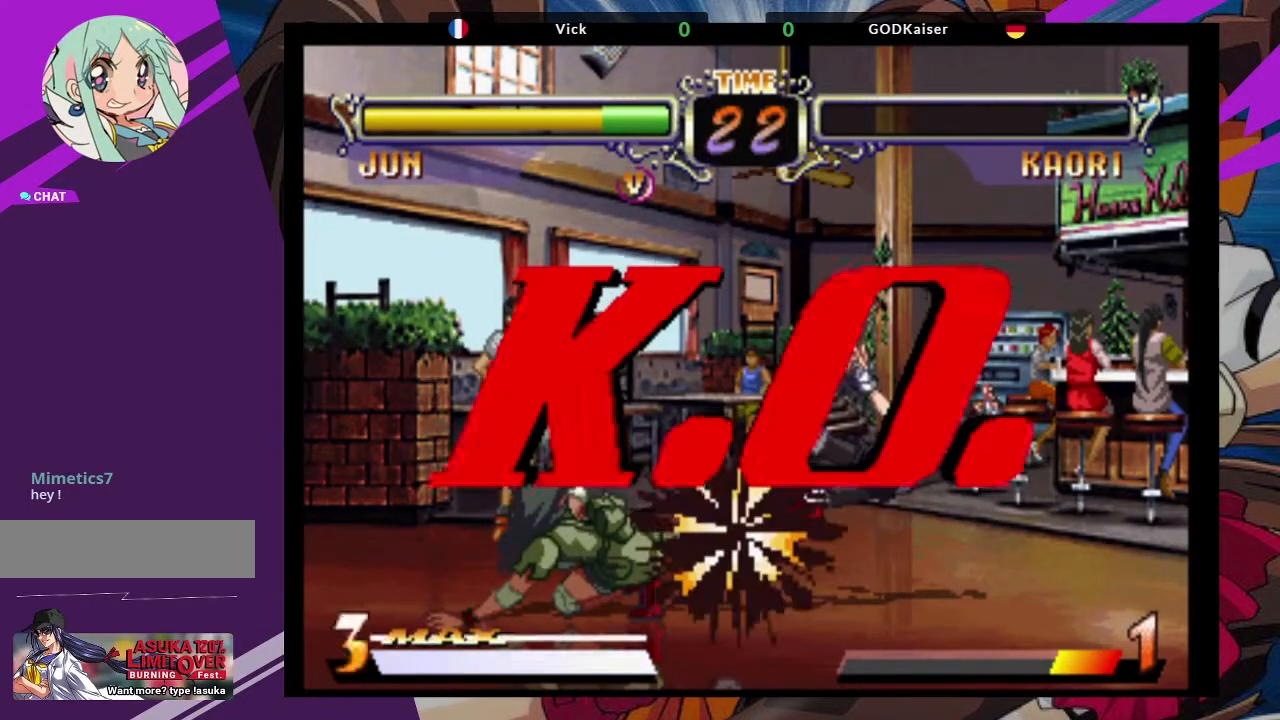
{"dt_ms": 500, "buttons": [], "left_stick": "center", "events": []}
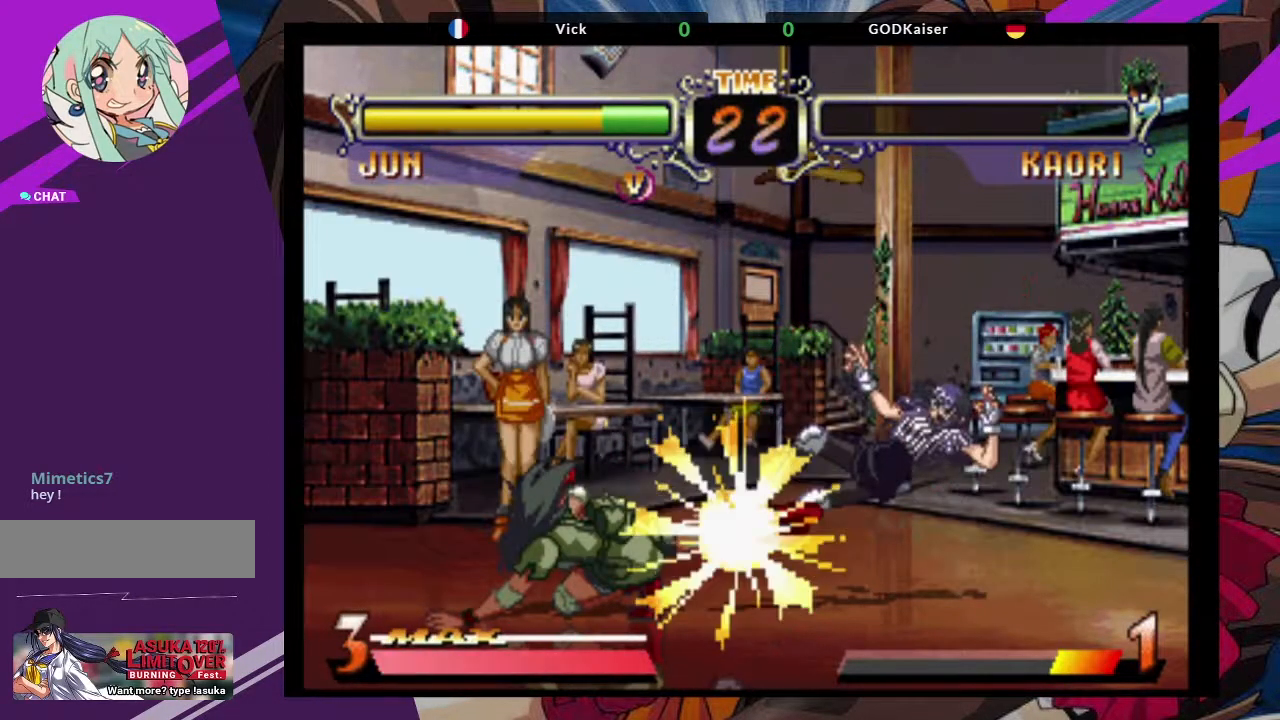
{"dt_ms": 500, "buttons": [], "left_stick": "center", "events": []}
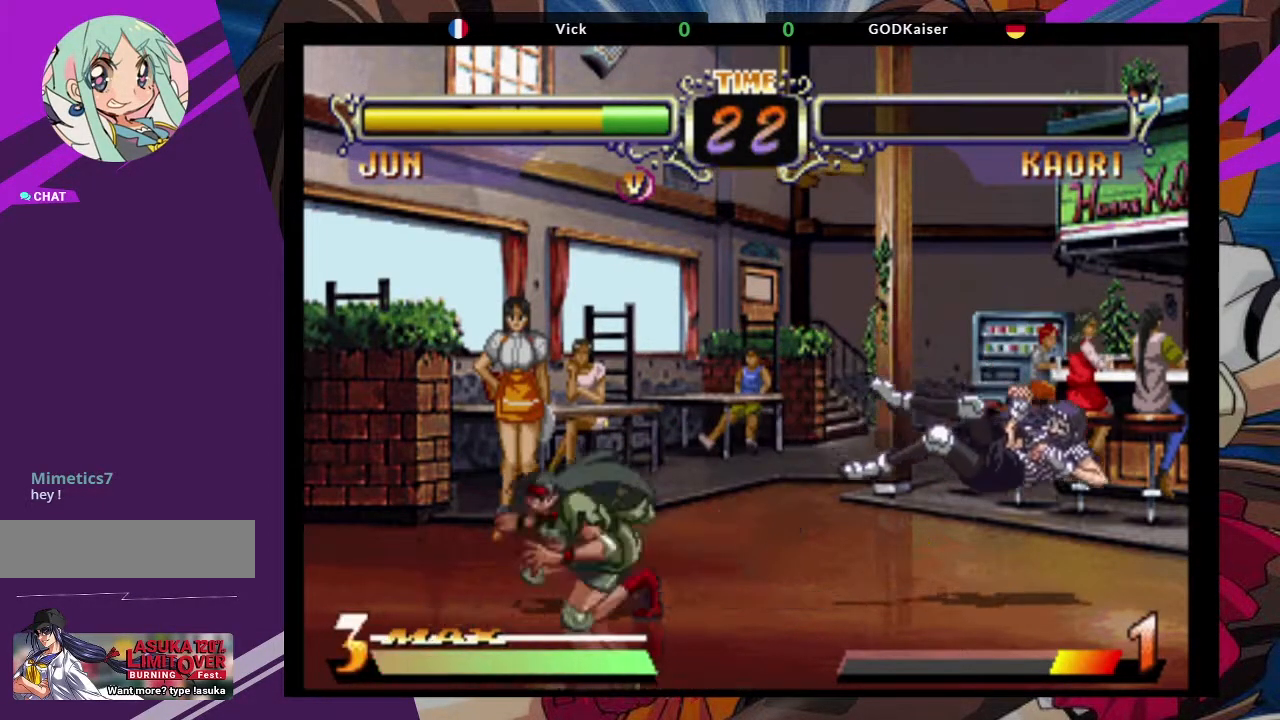
{"dt_ms": 500, "buttons": [], "left_stick": "center", "events": []}
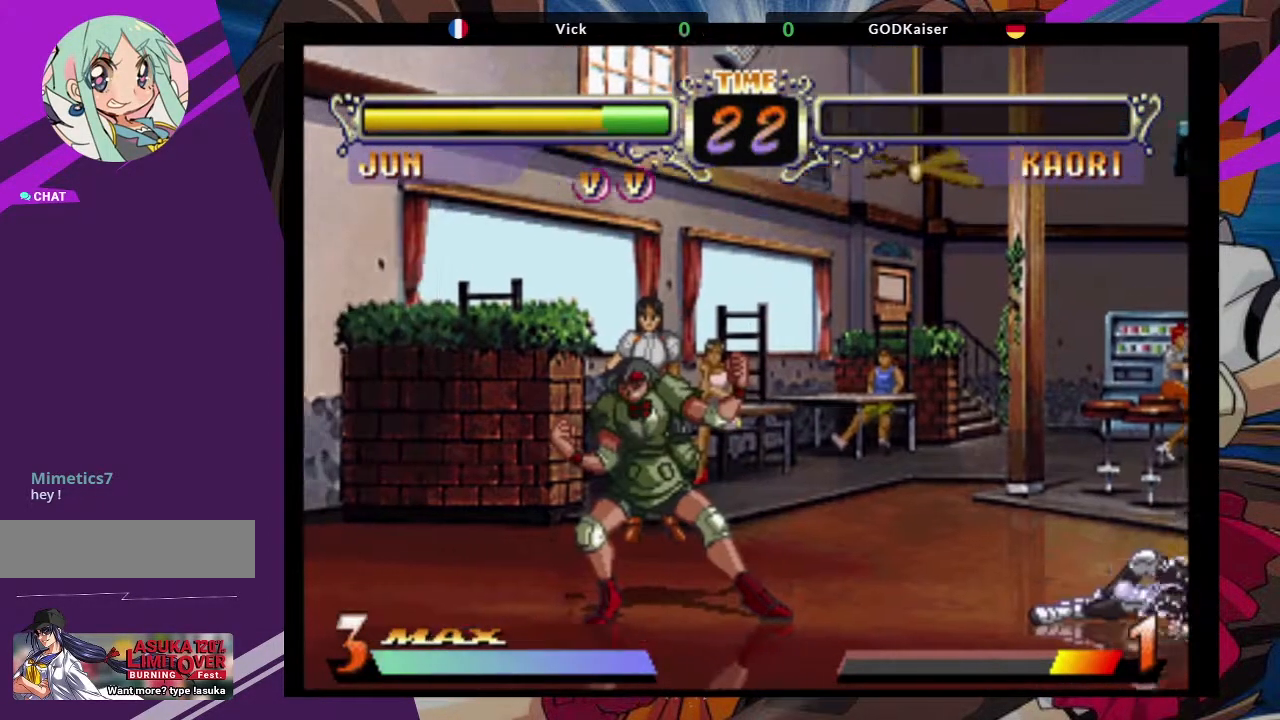
{"dt_ms": 500, "buttons": [], "left_stick": "center", "events": []}
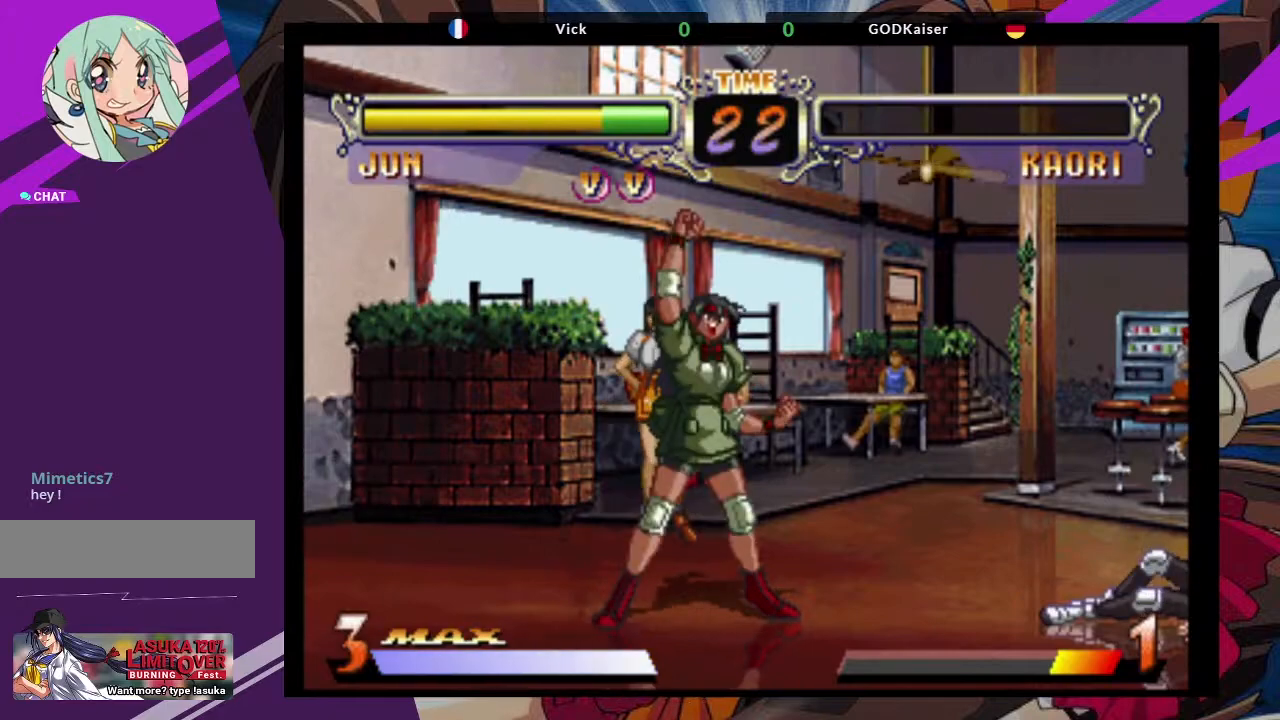
{"dt_ms": 500, "buttons": [], "left_stick": "center", "events": [[167, "CROSS", "down"], [383, "CROSS", "up"]]}
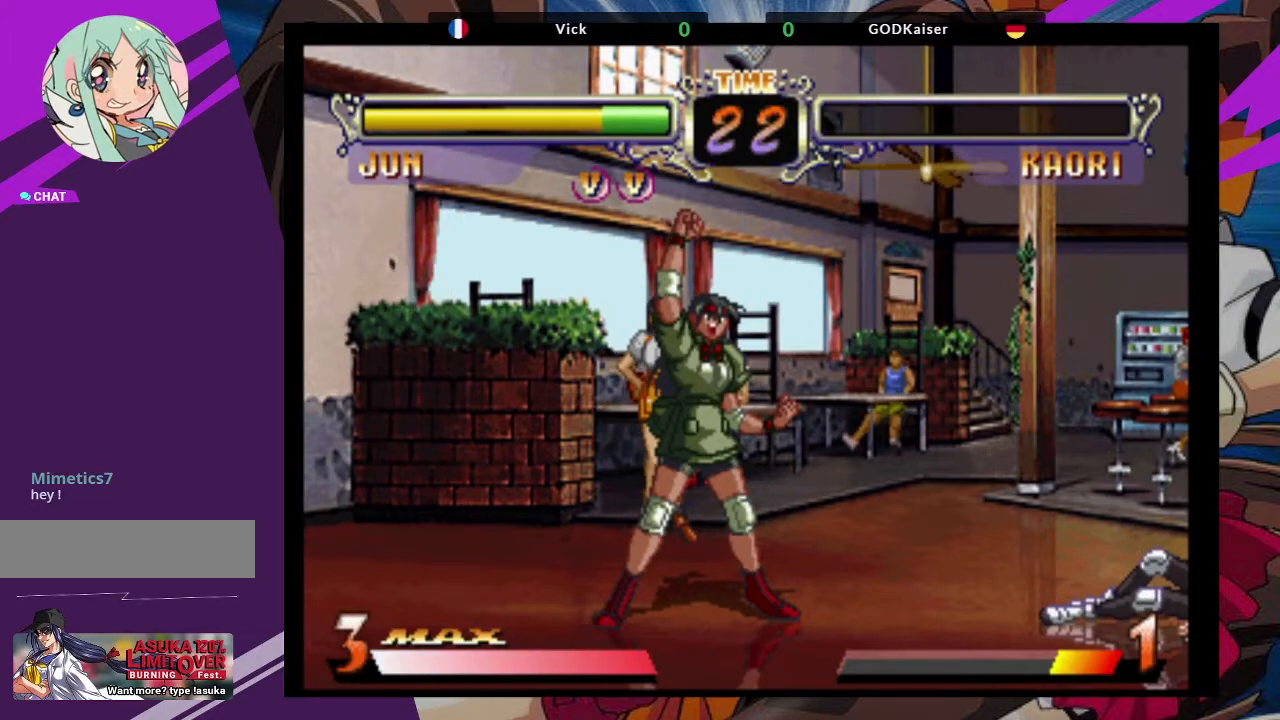
{"dt_ms": 500, "buttons": [], "left_stick": "center", "events": []}
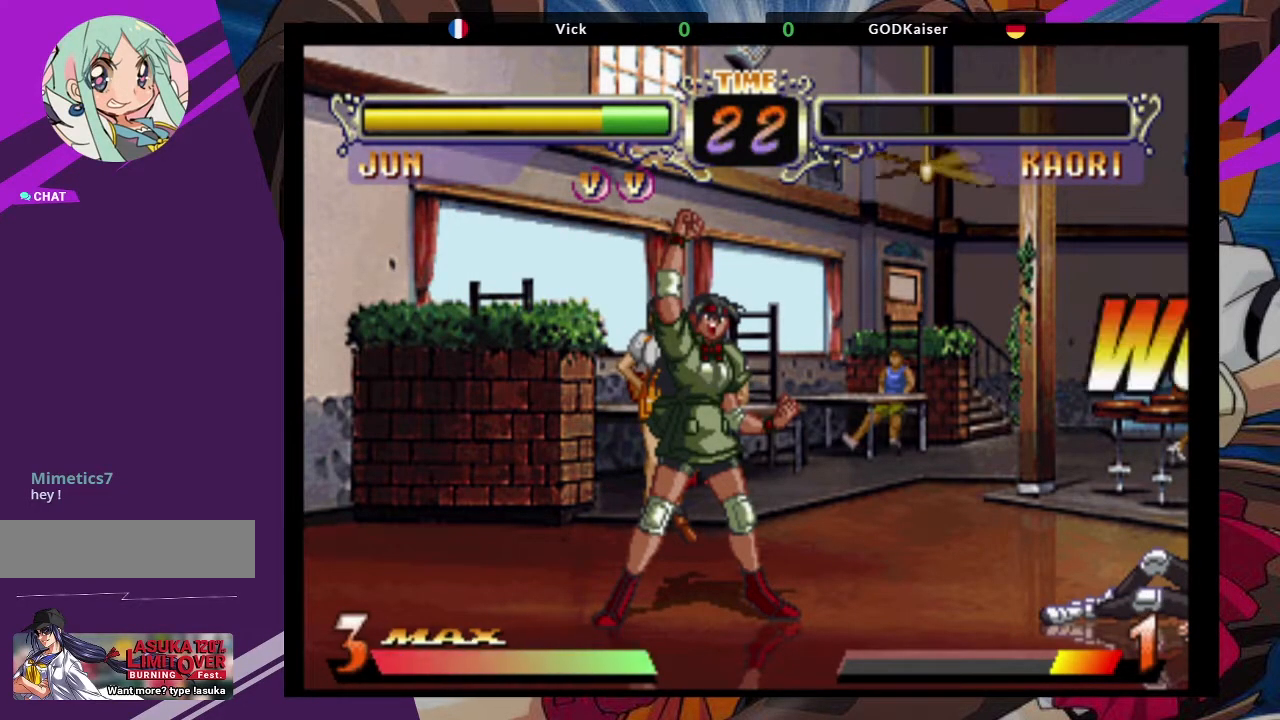
{"dt_ms": 500, "buttons": [], "left_stick": "center", "events": [[50, "TRIANGLE", "down"], [83, "CROSS", "down"], [117, "SQUARE", "down"], [200, "TRIANGLE", "up"], [217, "CROSS", "up"], [267, "SQUARE", "up"]]}
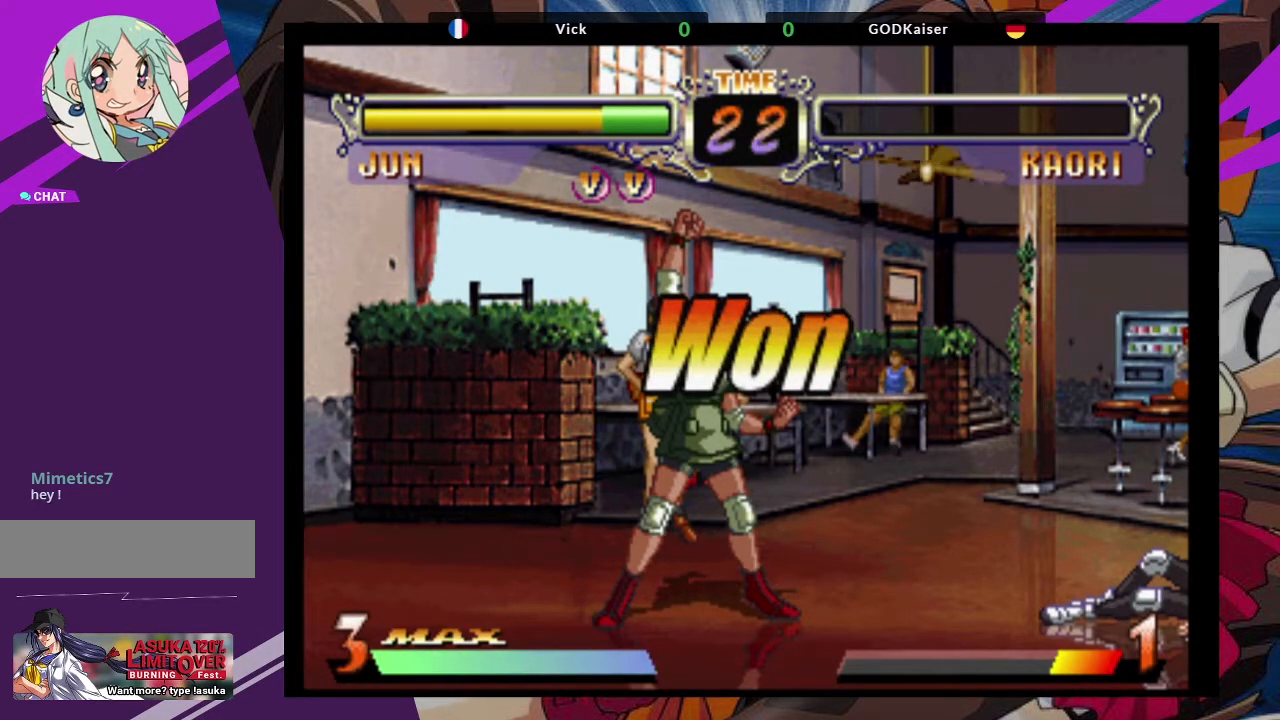
{"dt_ms": 500, "buttons": [], "left_stick": "center", "events": []}
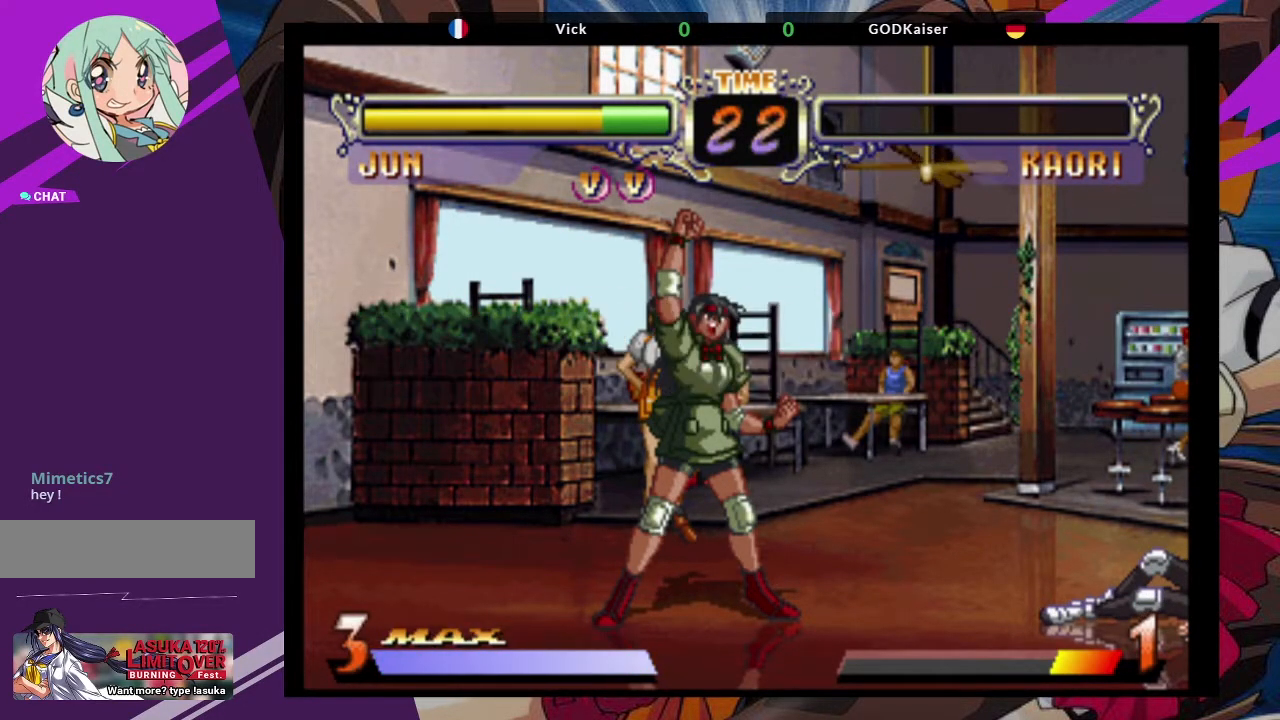
{"dt_ms": 500, "buttons": ["CROSS", "SQUARE"], "left_stick": "center", "events": [[400, "TRIANGLE", "down"], [450, "CROSS", "down"], [450, "SQUARE", "down"], [483, "TRIANGLE", "up"]]}
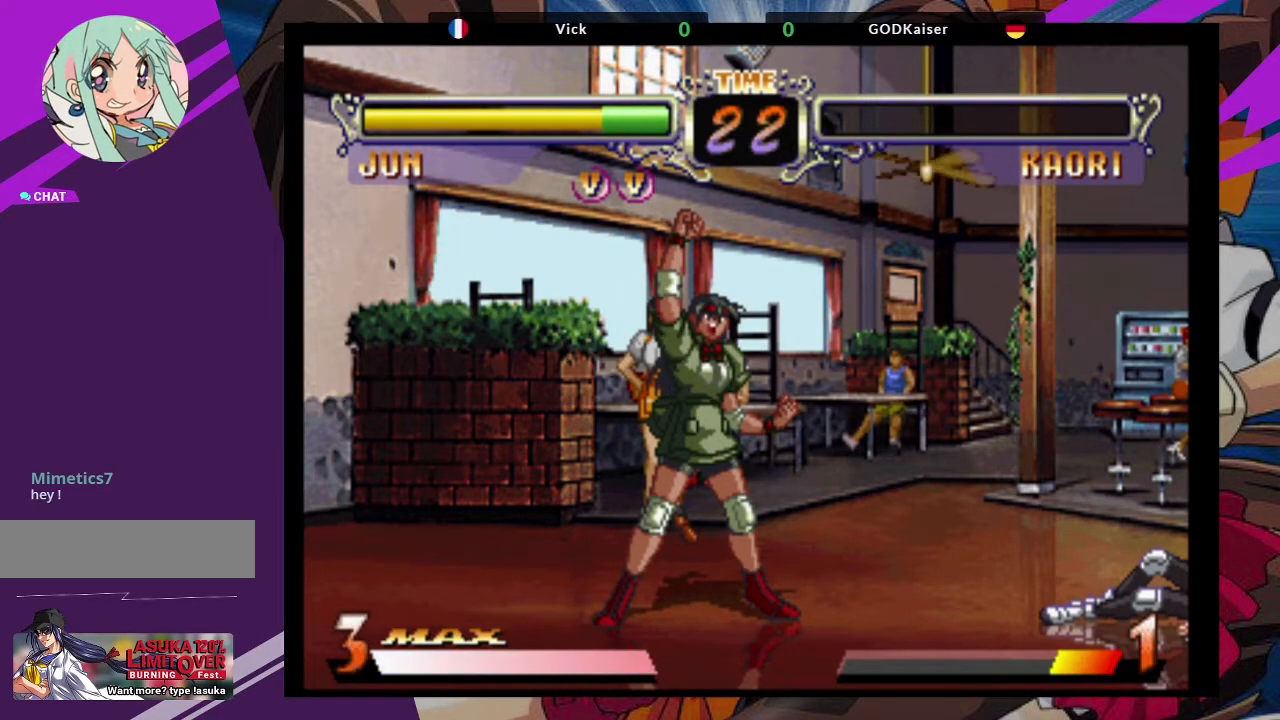
{"dt_ms": 500, "buttons": [], "left_stick": "center", "events": [[33, "CROSS", "up"], [33, "SQUARE", "up"]]}